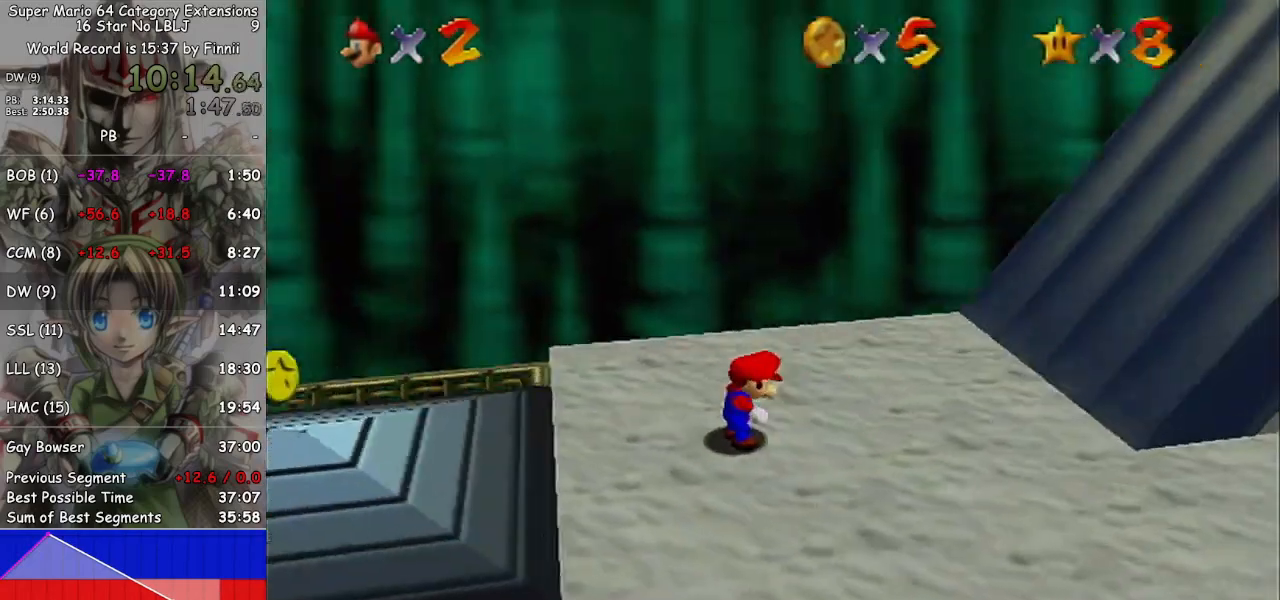
Gameplay with a controller (Nintendo layout); each line is a JSON object with the inputs held at the frame after it. "events" lists button and stick changes between this image and that frame as [ms after this image, input, new state], when the widget could be followed in between. Not read: L3 R3.
{"buttons": [], "left_stick": "right", "right_stick": "center", "events": [[167, "left_stick", "right"], [300, "A", "down"], [333, "B", "down"], [433, "A", "up"], [467, "B", "up"]]}
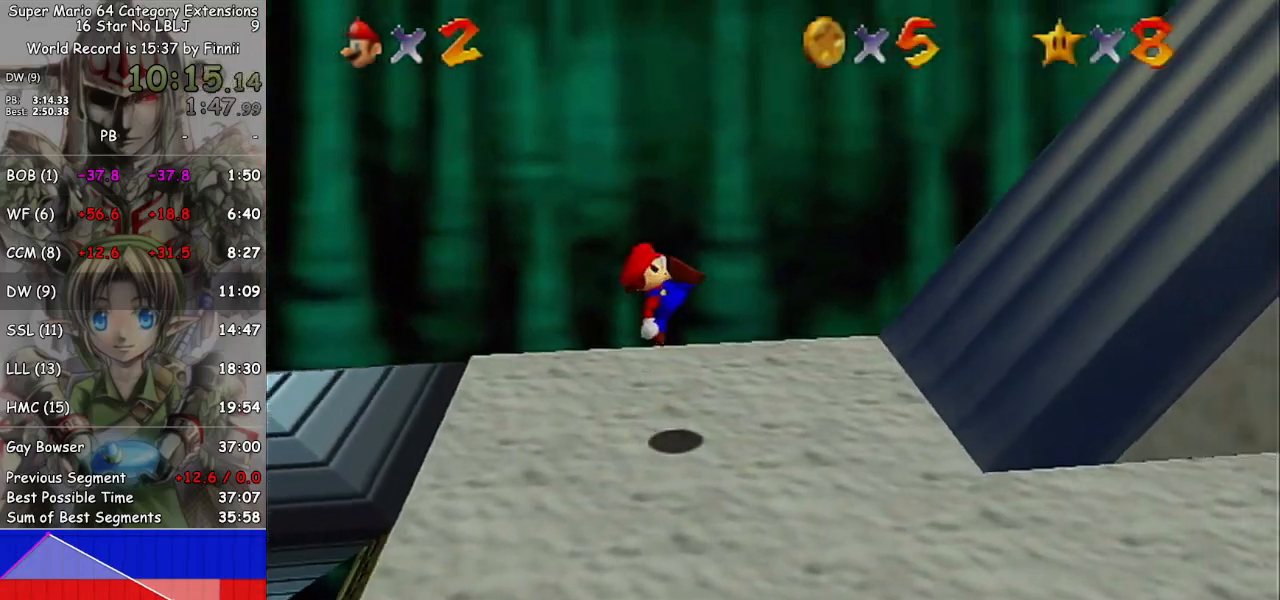
{"buttons": ["A"], "left_stick": "right", "right_stick": "center", "events": [[367, "A", "down"]]}
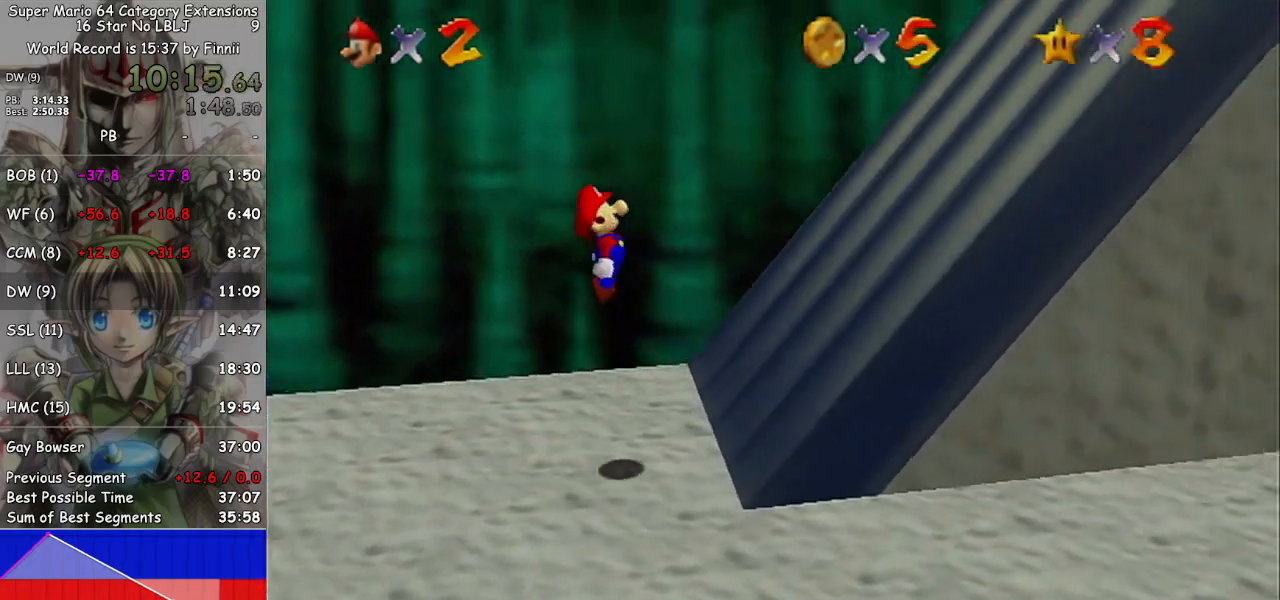
{"buttons": [], "left_stick": "right", "right_stick": "center", "events": [[300, "A", "up"]]}
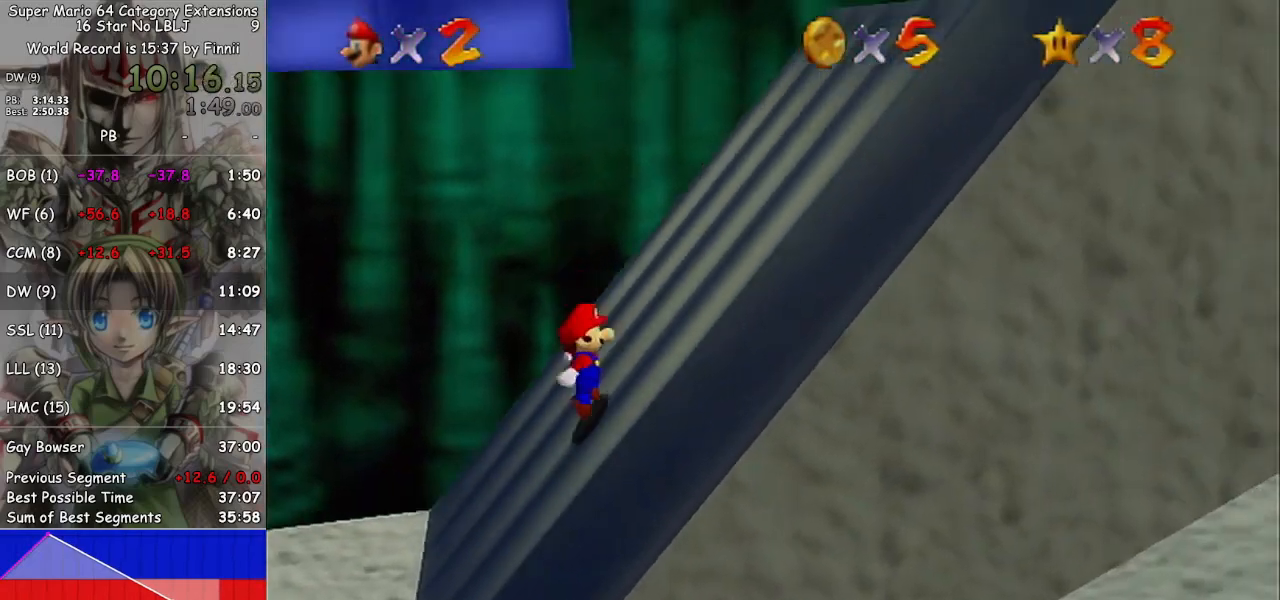
{"buttons": ["A"], "left_stick": "right", "right_stick": "center", "events": [[100, "A", "down"]]}
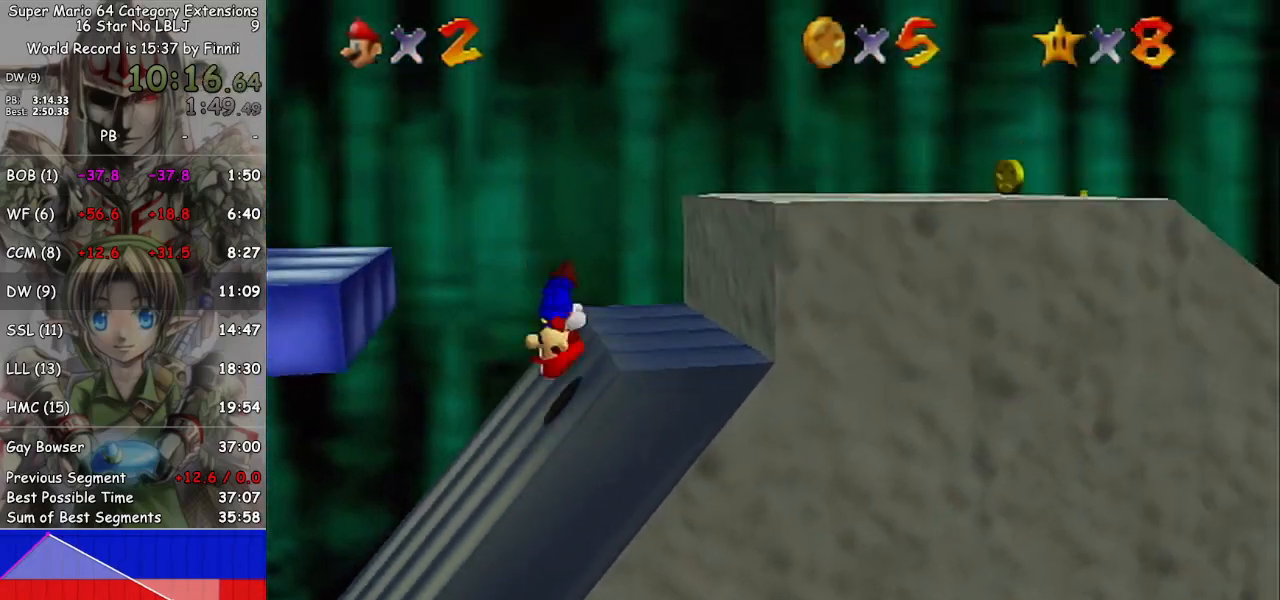
{"buttons": ["A"], "left_stick": "left", "right_stick": "center", "events": [[133, "A", "up"], [333, "A", "down"], [333, "left_stick", "left"]]}
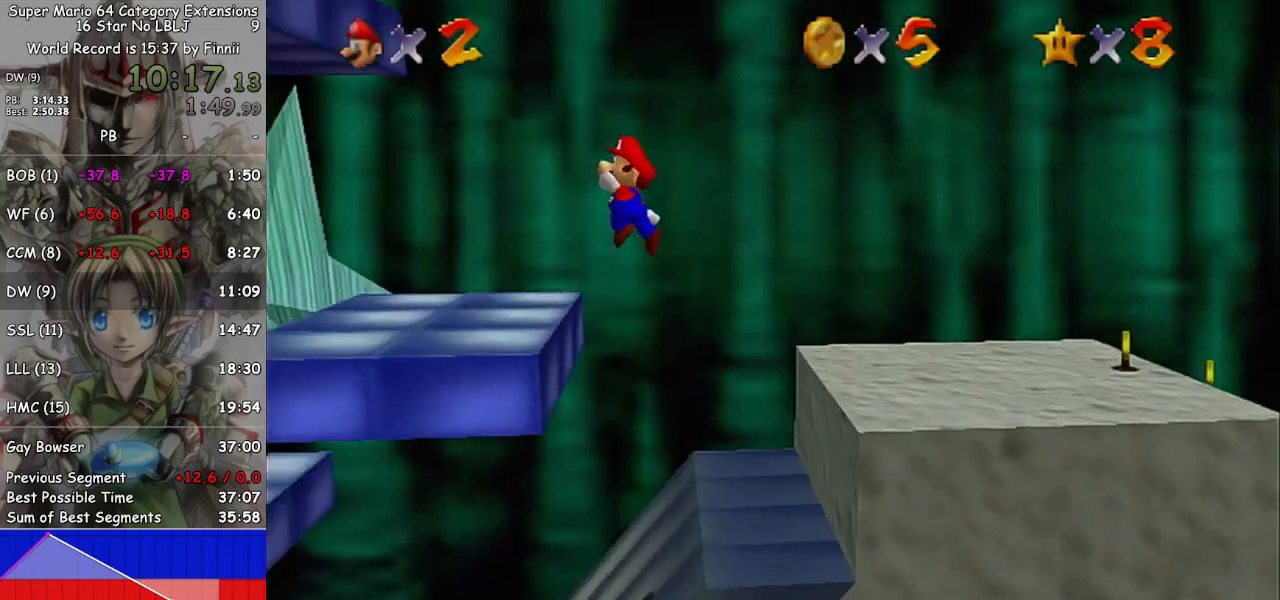
{"buttons": [], "left_stick": "up-right", "right_stick": "center", "events": [[133, "A", "up"], [233, "left_stick", "up-right"]]}
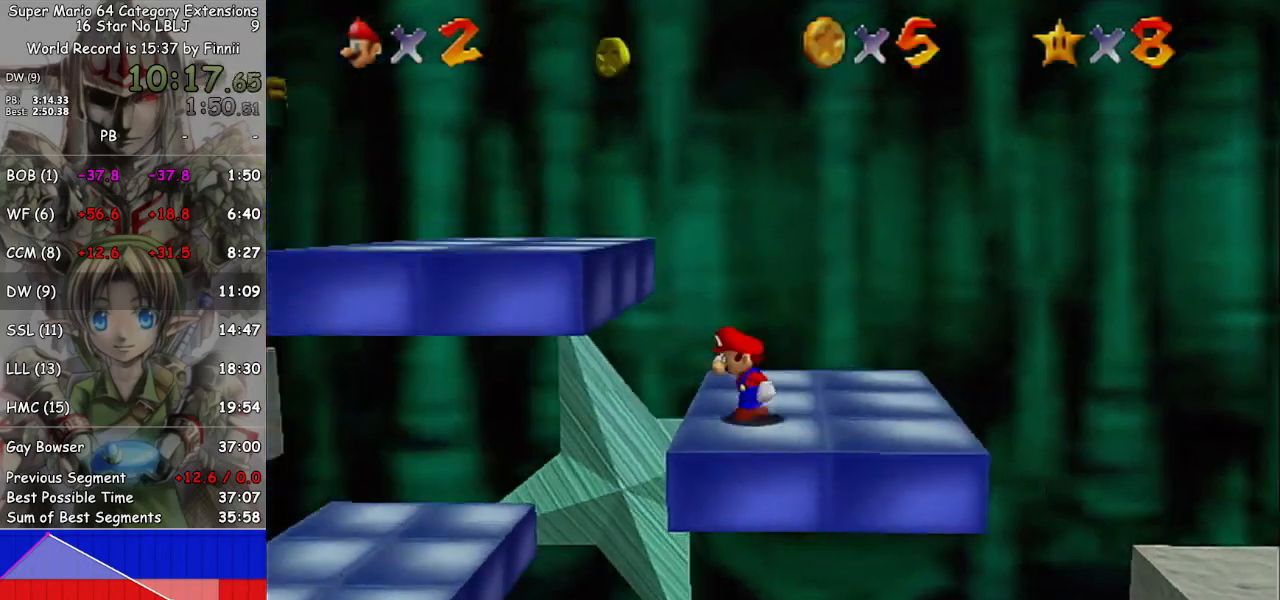
{"buttons": [], "left_stick": "center", "right_stick": "center", "events": [[67, "left_stick", "center"]]}
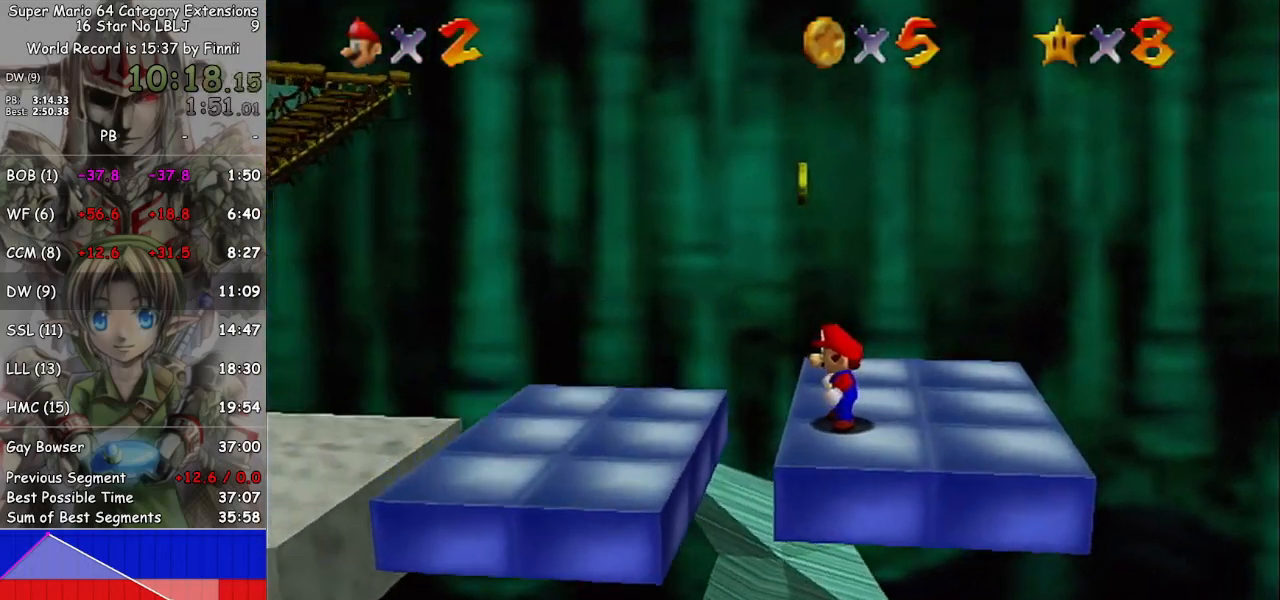
{"buttons": ["A"], "left_stick": "left", "right_stick": "center", "events": [[67, "left_stick", "left"], [267, "A", "down"]]}
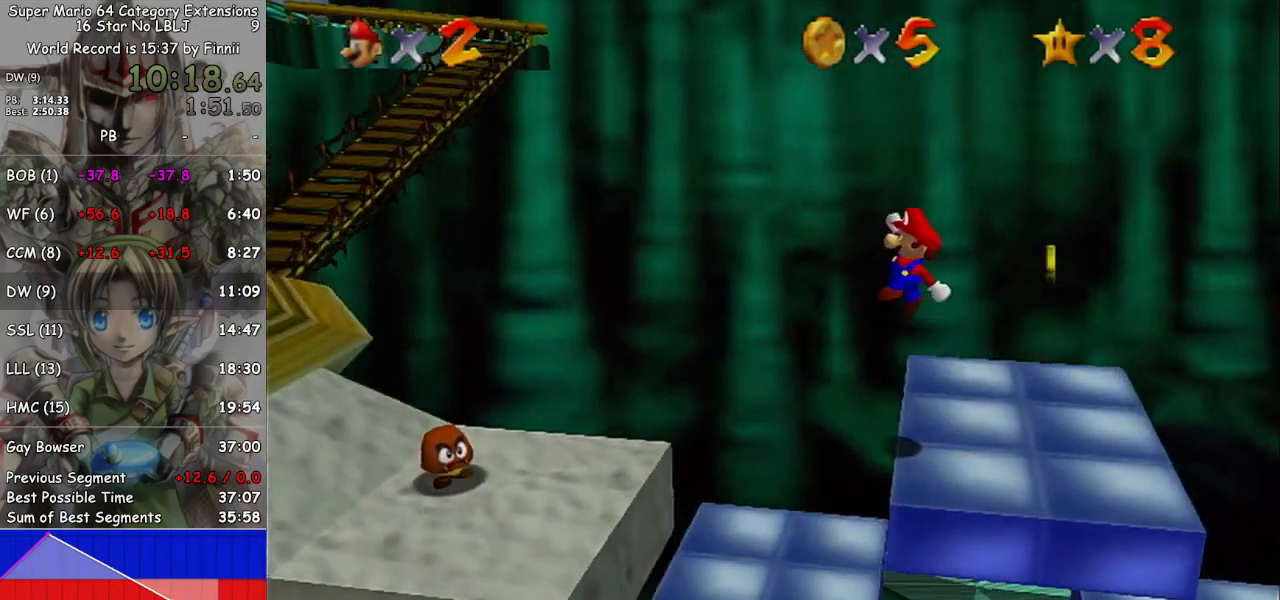
{"buttons": [], "left_stick": "left", "right_stick": "center", "events": [[100, "A", "up"], [300, "B", "down"], [367, "B", "up"]]}
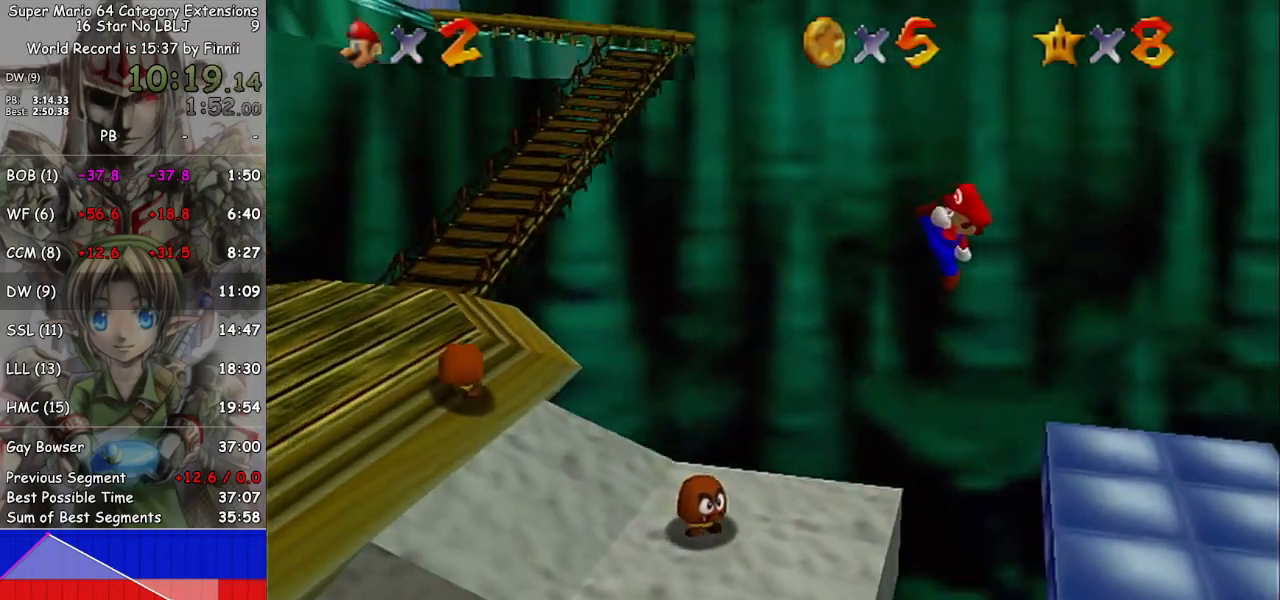
{"buttons": [], "left_stick": "left", "right_stick": "center", "events": []}
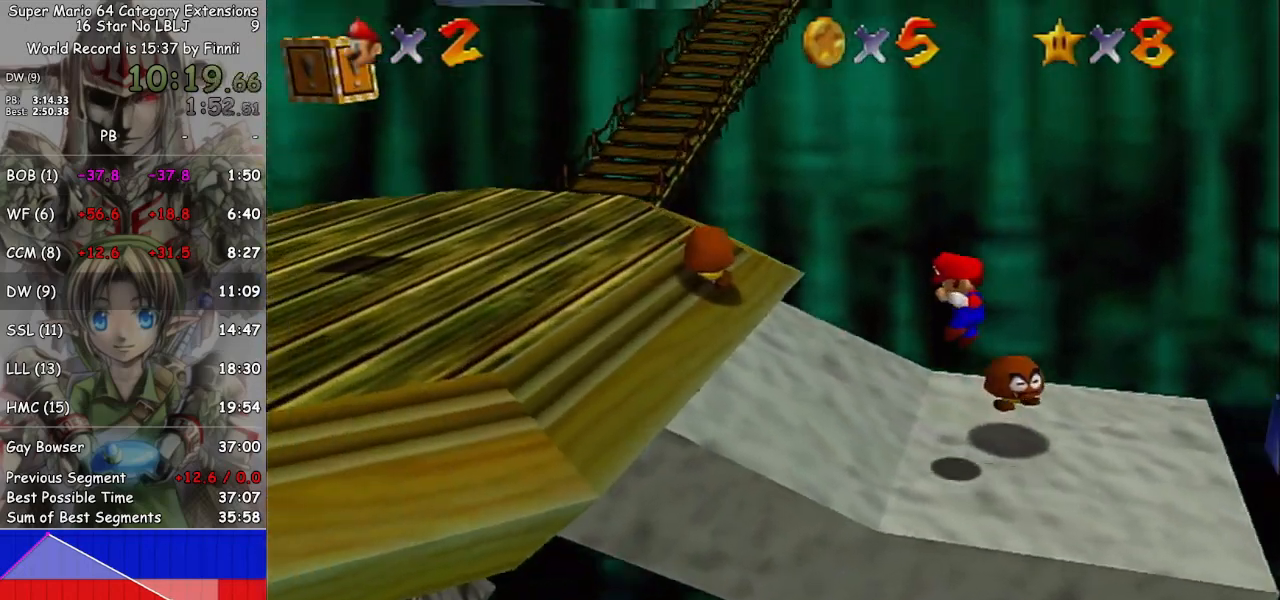
{"buttons": [], "left_stick": "left", "right_stick": "center", "events": []}
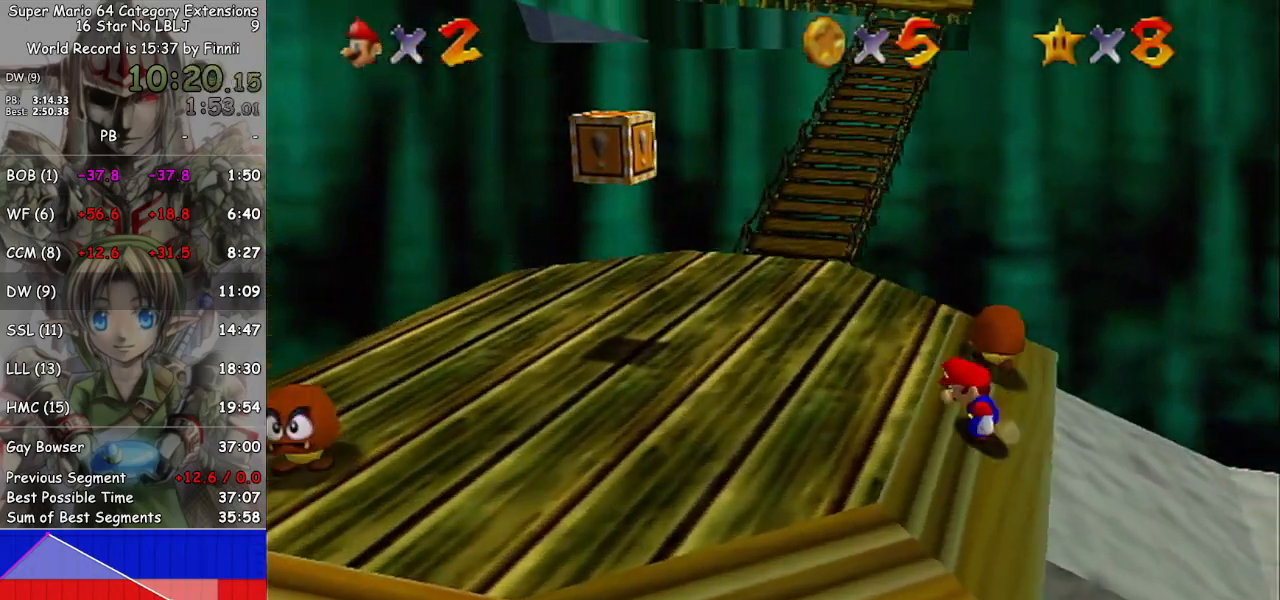
{"buttons": ["A", "L1"], "left_stick": "up", "right_stick": "center", "events": [[200, "left_stick", "up-left"], [333, "left_stick", "up"], [433, "L1", "down"], [500, "A", "down"]]}
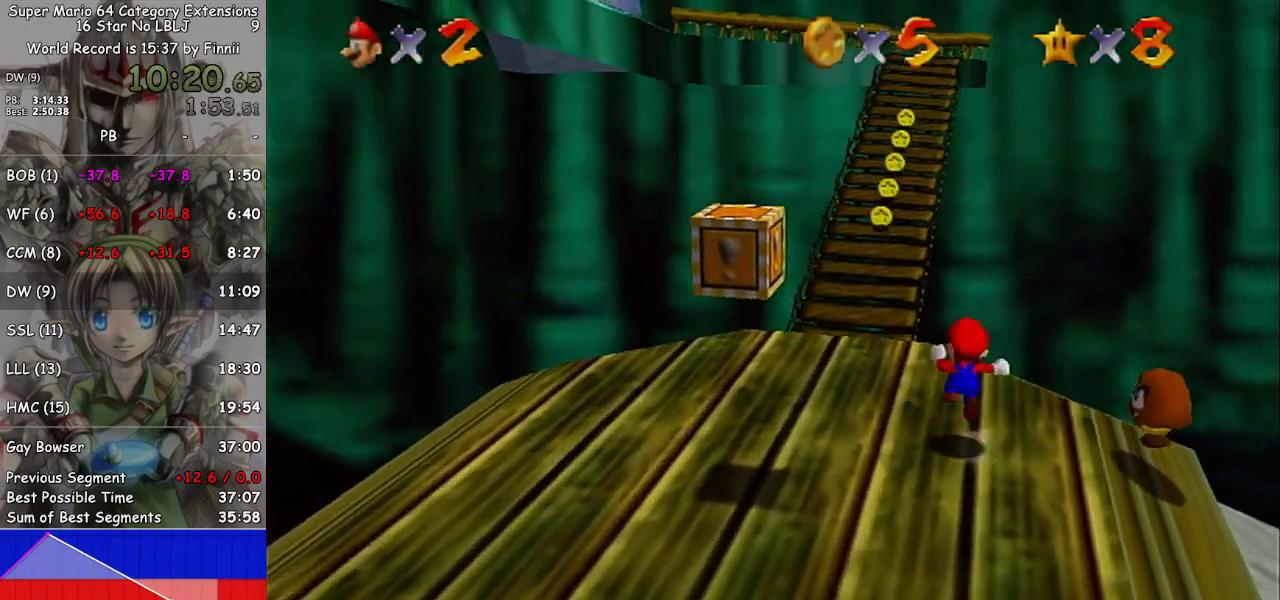
{"buttons": ["A", "L1"], "left_stick": "up-left", "right_stick": "center", "events": [[33, "left_stick", "up-left"]]}
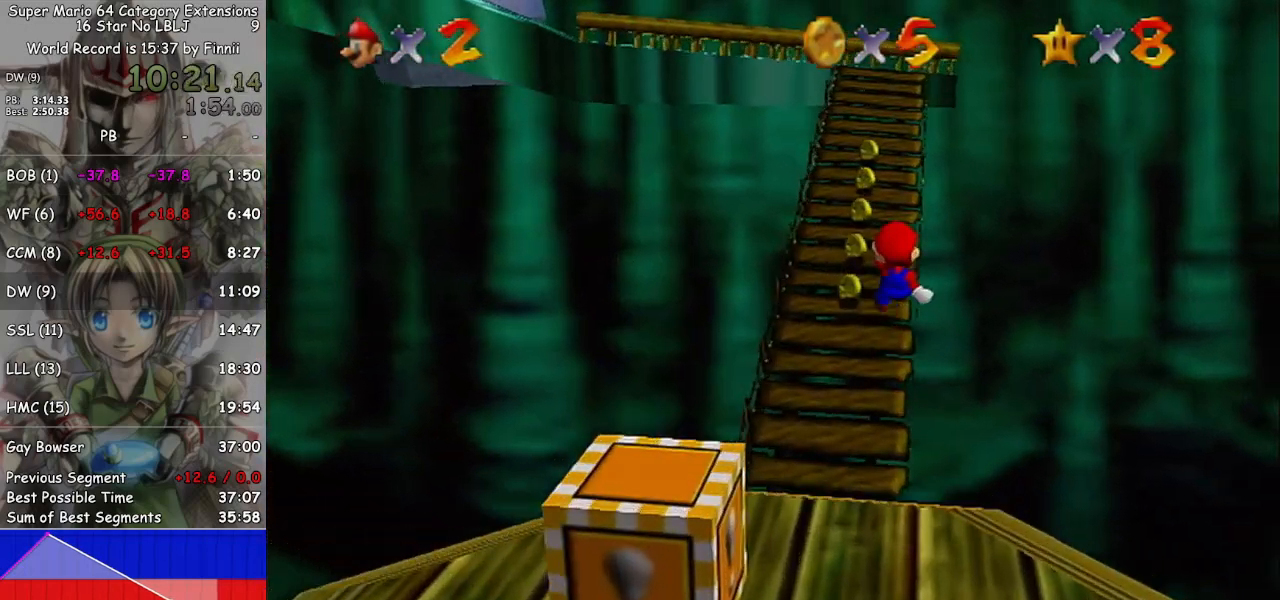
{"buttons": [], "left_stick": "up", "right_stick": "center", "events": [[133, "left_stick", "up"], [167, "L1", "up"], [267, "A", "up"]]}
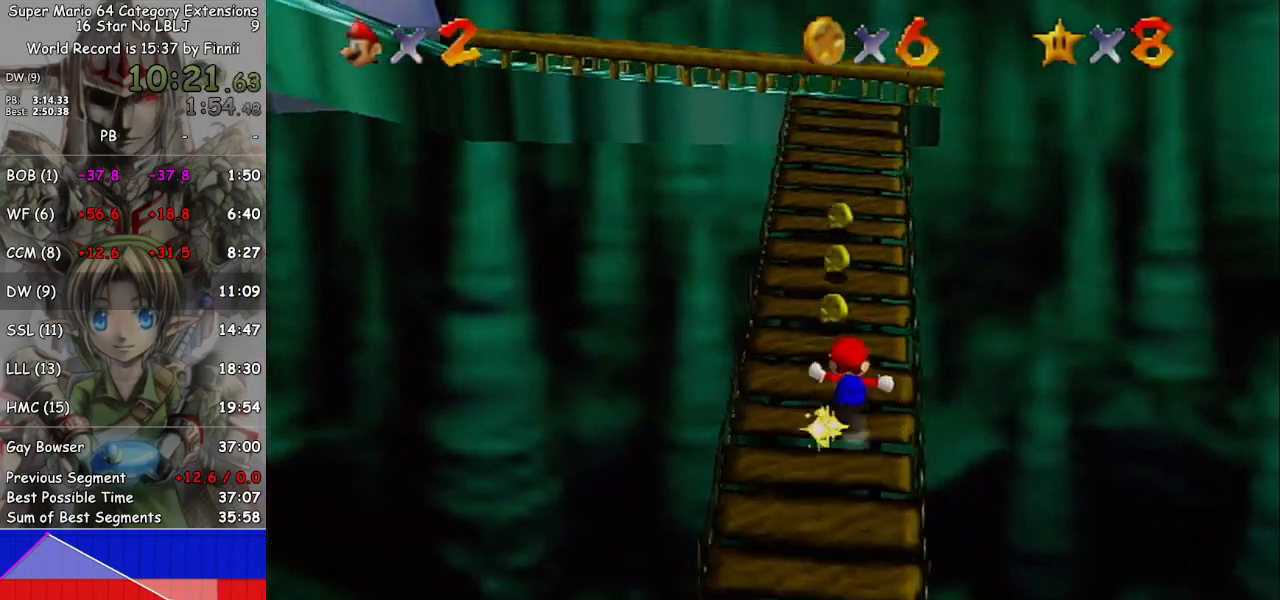
{"buttons": [], "left_stick": "up-left", "right_stick": "center", "events": [[433, "left_stick", "up-left"]]}
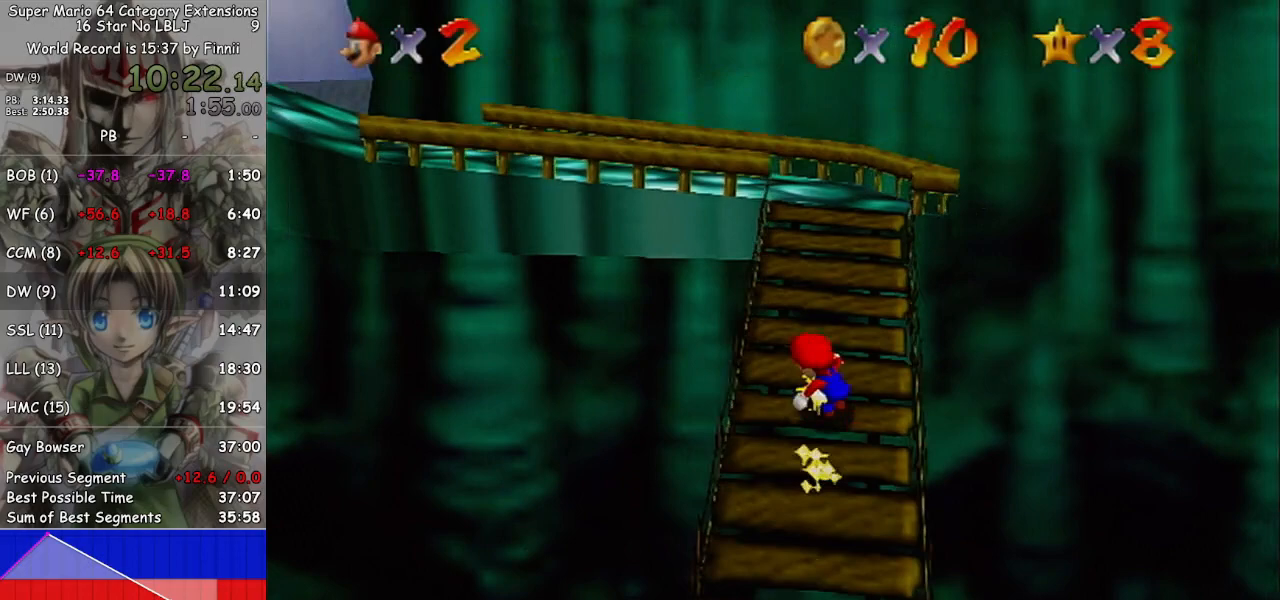
{"buttons": [], "left_stick": "up", "right_stick": "center", "events": [[67, "L1", "down"], [100, "A", "down"], [200, "left_stick", "up"], [233, "L1", "up"], [333, "A", "up"]]}
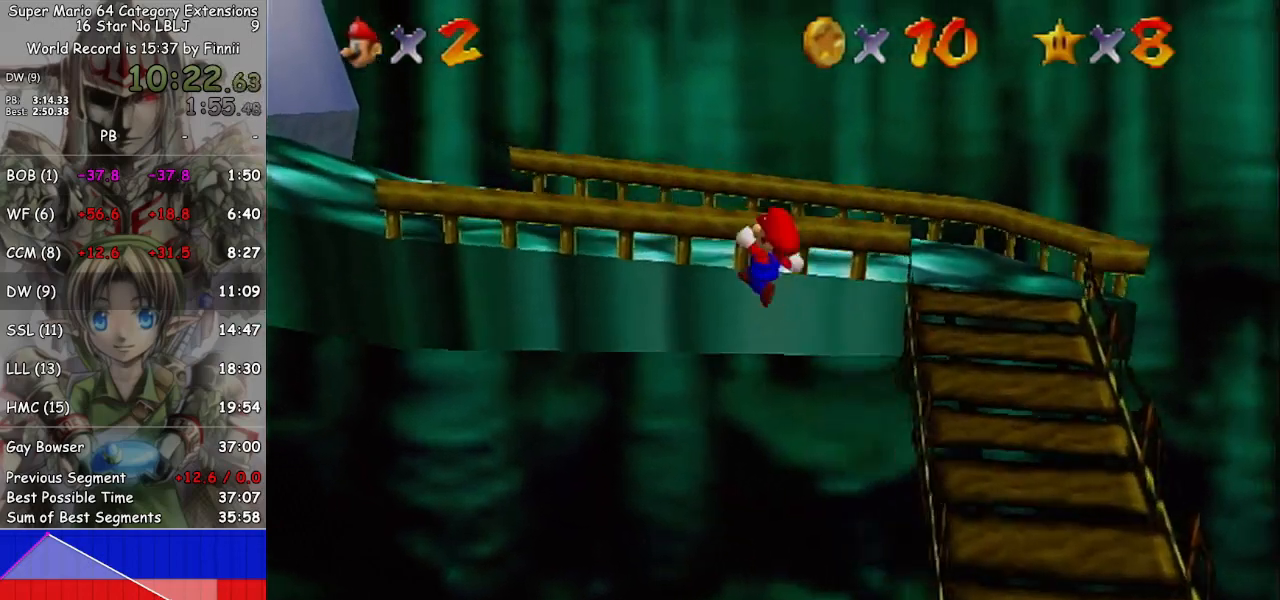
{"buttons": [], "left_stick": "up-left", "right_stick": "center", "events": [[100, "right_stick", "right"], [233, "right_stick", "center"], [300, "right_stick", "right"], [433, "left_stick", "up-left"], [433, "right_stick", "center"]]}
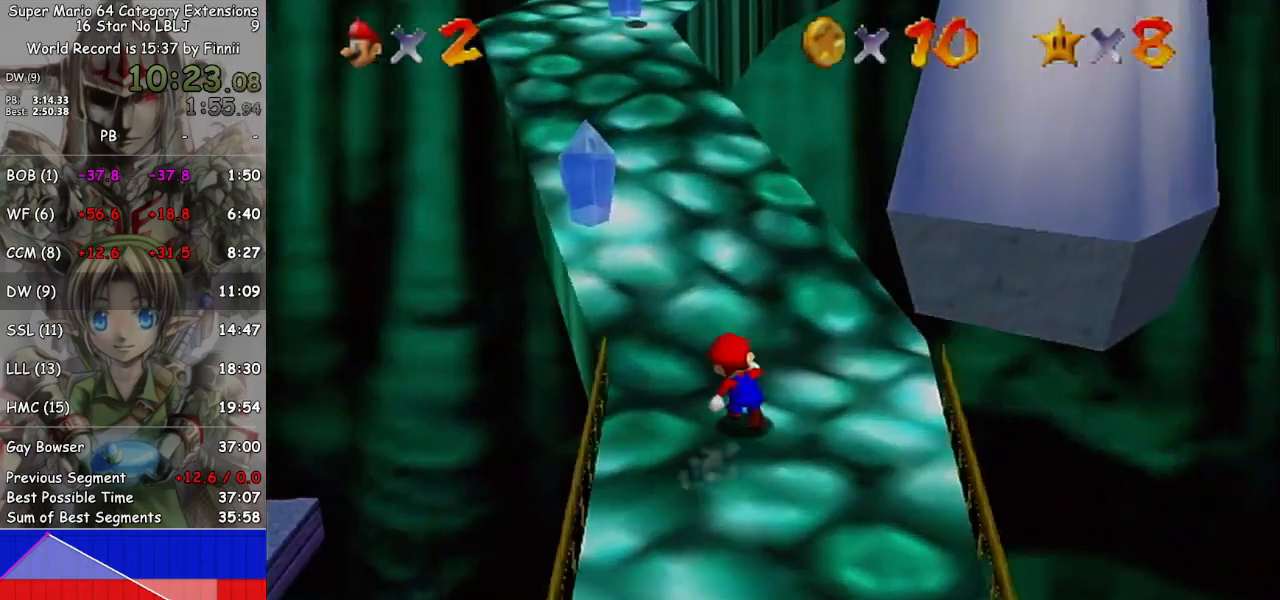
{"buttons": ["A", "L1"], "left_stick": "up-left", "right_stick": "center", "events": [[133, "left_stick", "up"], [267, "L1", "down"], [367, "A", "down"], [433, "left_stick", "up-left"]]}
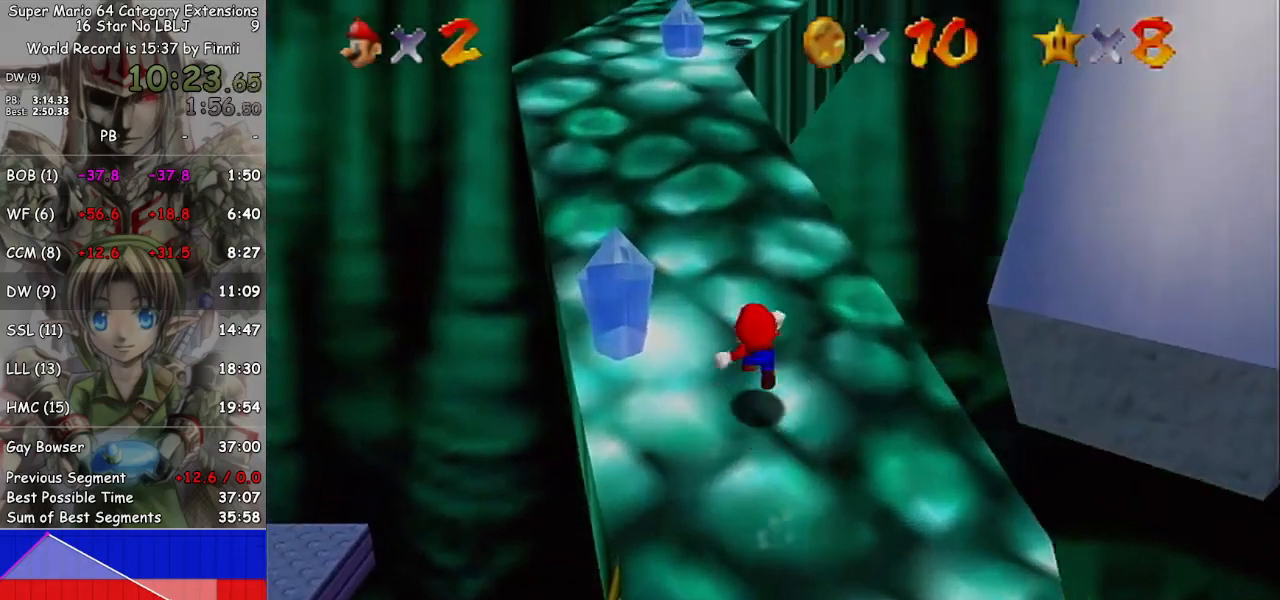
{"buttons": ["A", "L1"], "left_stick": "up-left", "right_stick": "center", "events": [[33, "A", "up"], [233, "left_stick", "up"], [400, "A", "down"], [467, "left_stick", "up-left"]]}
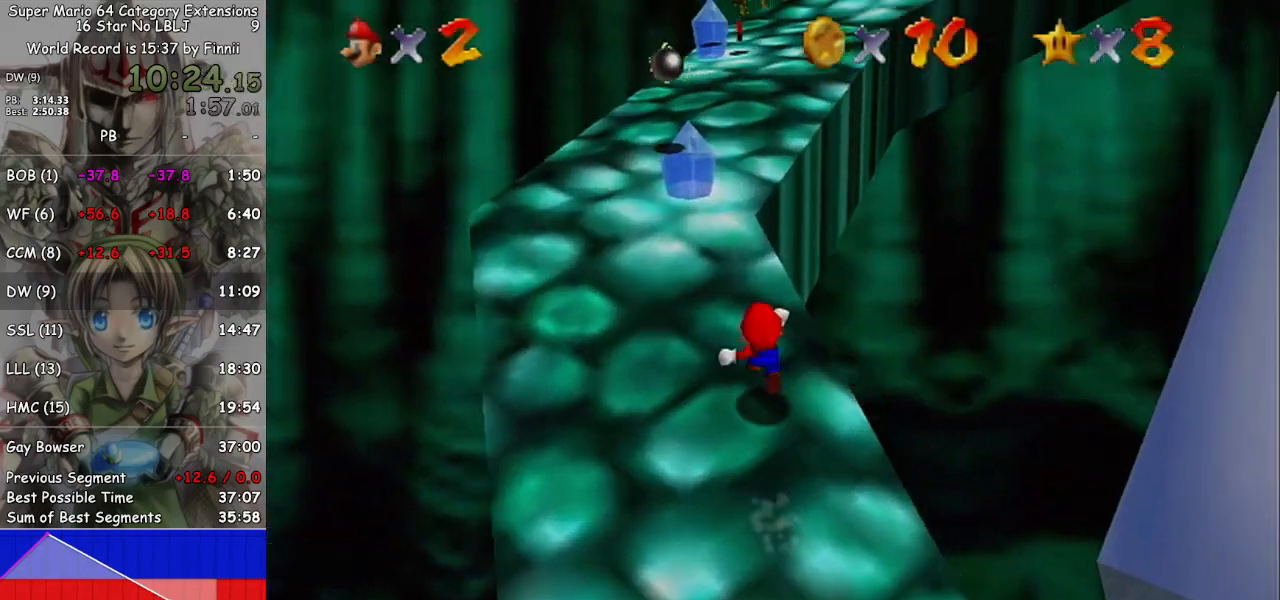
{"buttons": ["A", "L1"], "left_stick": "up", "right_stick": "center", "events": [[133, "left_stick", "up"], [233, "A", "up"], [500, "A", "down"]]}
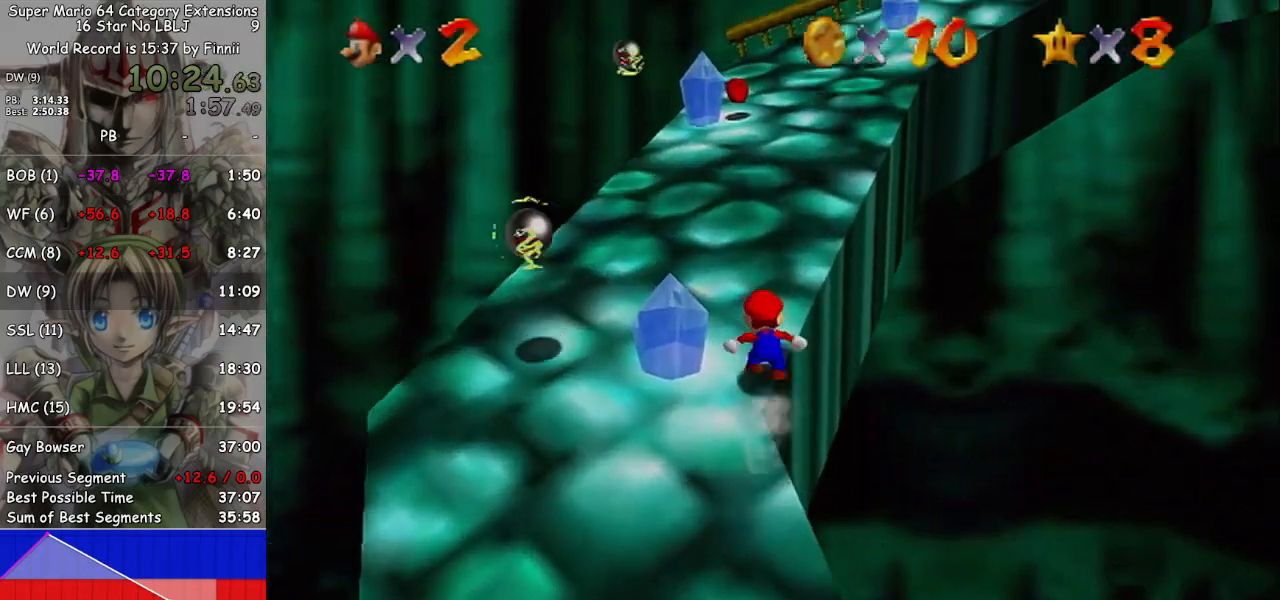
{"buttons": [], "left_stick": "up", "right_stick": "center", "events": [[300, "A", "up"], [400, "L1", "up"]]}
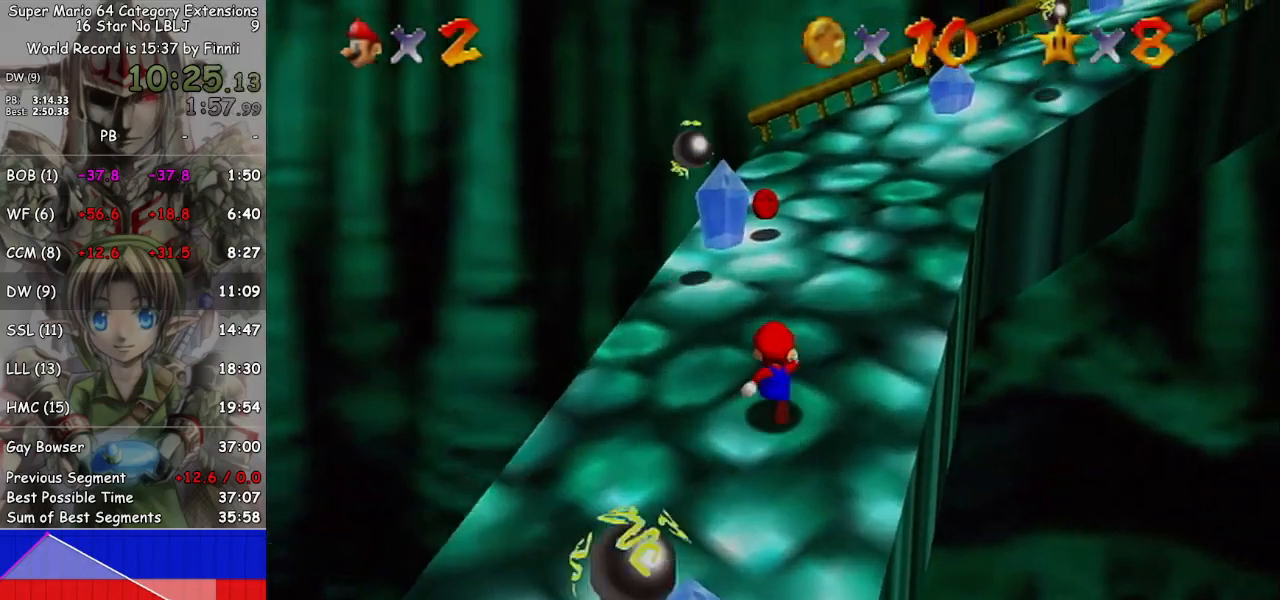
{"buttons": [], "left_stick": "up", "right_stick": "center", "events": []}
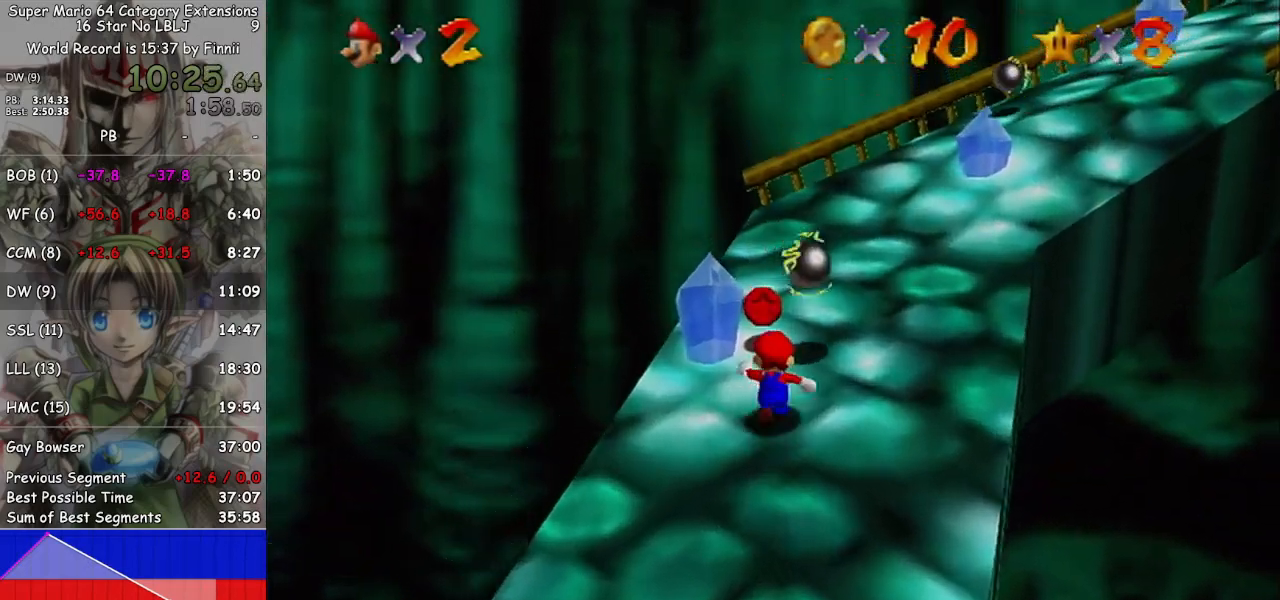
{"buttons": [], "left_stick": "left", "right_stick": "center", "events": [[100, "left_stick", "up-right"], [300, "right_stick", "left"], [433, "left_stick", "up-left"], [467, "right_stick", "center"], [500, "left_stick", "left"]]}
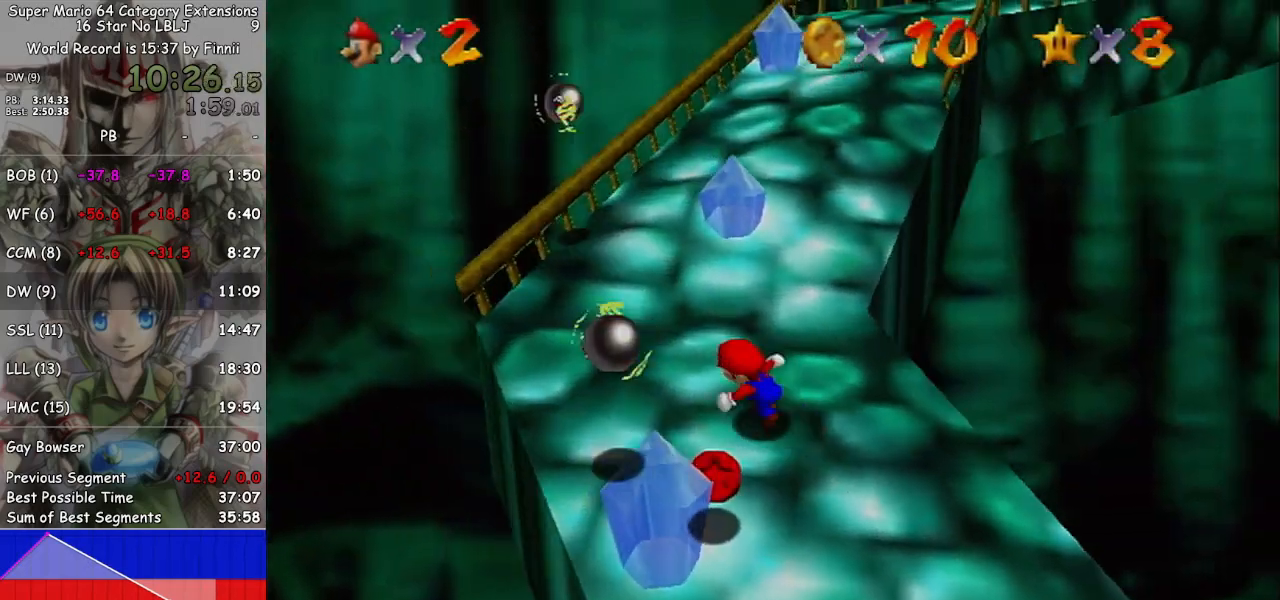
{"buttons": [], "left_stick": "right", "right_stick": "center", "events": [[67, "left_stick", "down-left"], [267, "left_stick", "right"]]}
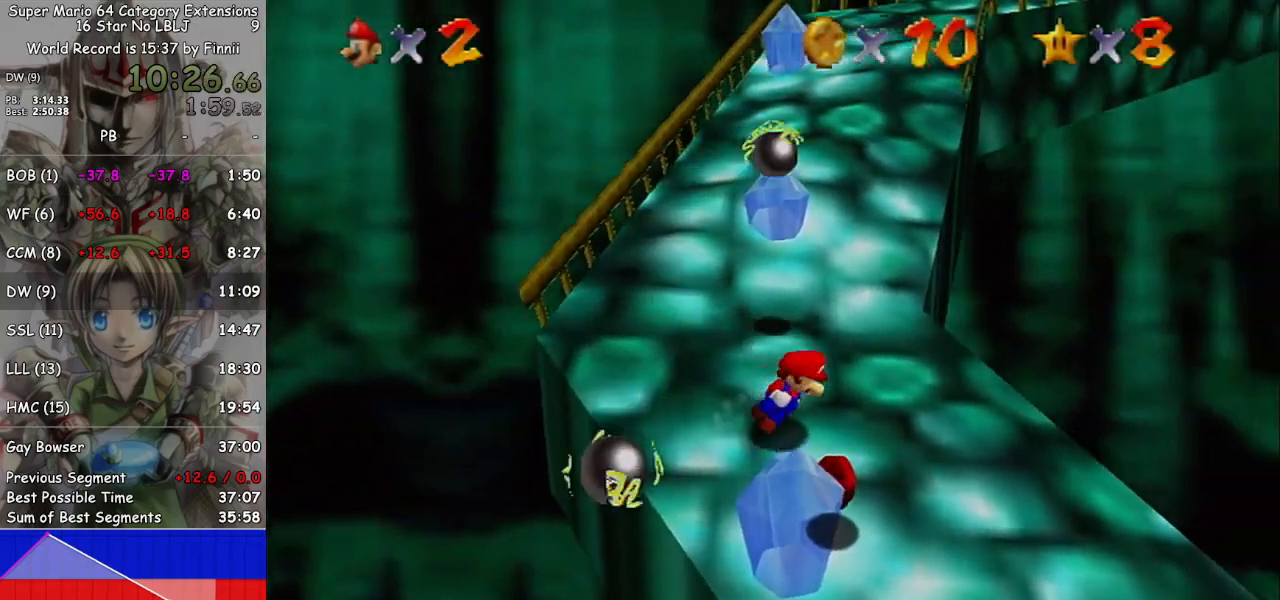
{"buttons": [], "left_stick": "down", "right_stick": "center", "events": [[167, "left_stick", "down"]]}
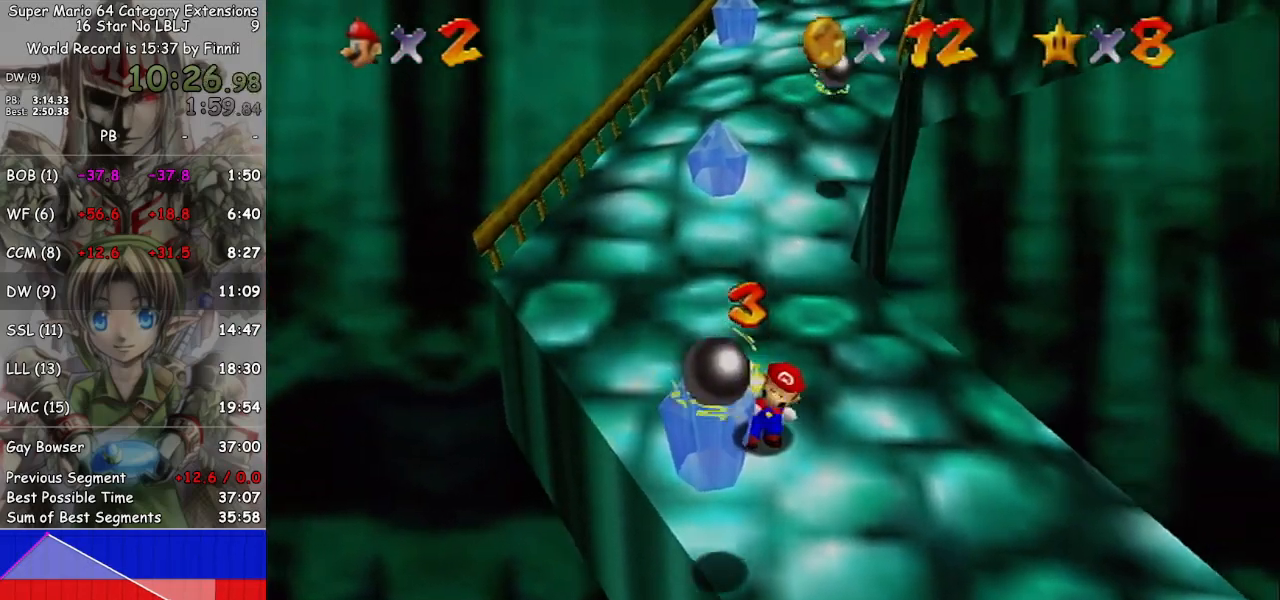
{"buttons": [], "left_stick": "up", "right_stick": "center", "events": [[267, "left_stick", "up"]]}
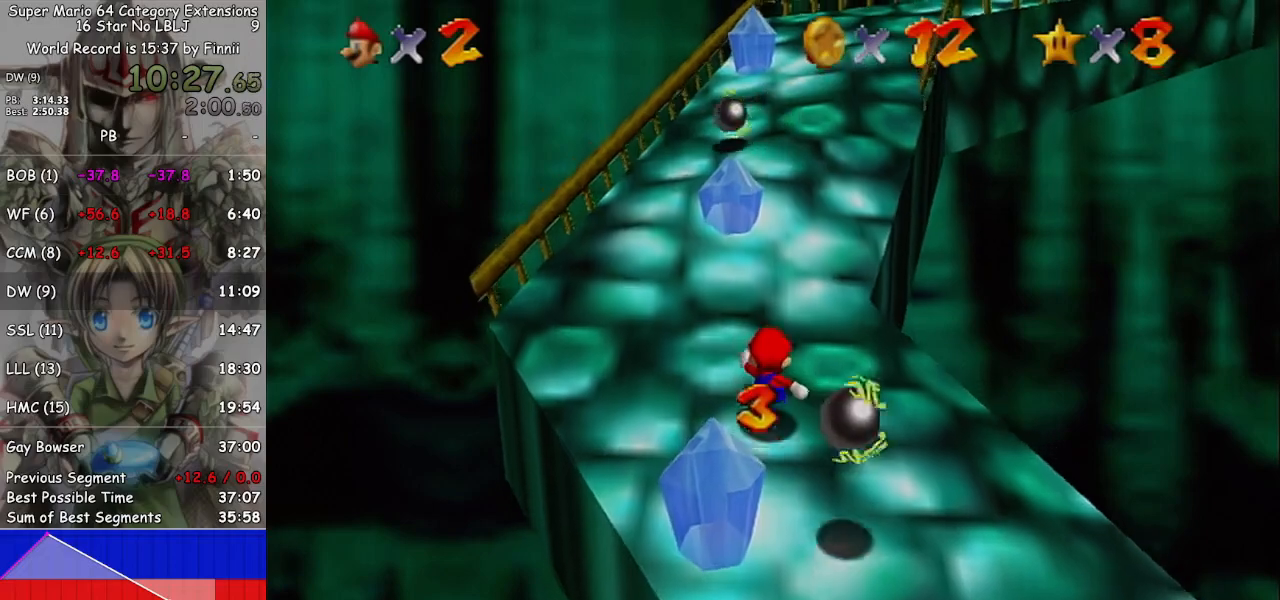
{"buttons": ["A"], "left_stick": "up", "right_stick": "center", "events": [[233, "A", "down"]]}
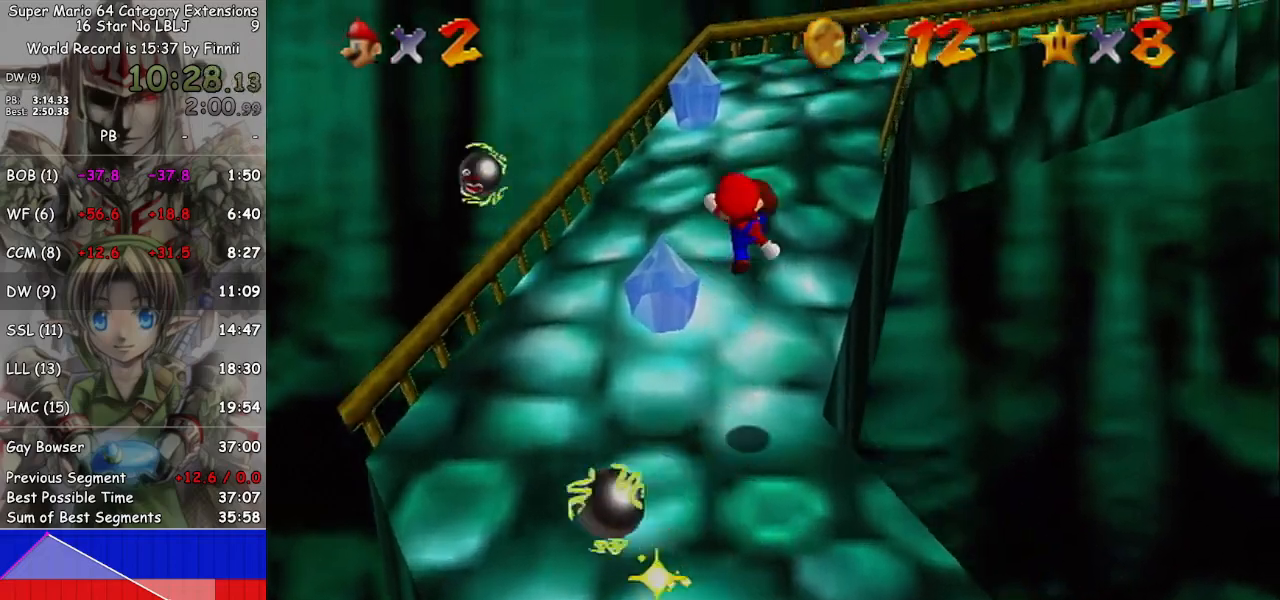
{"buttons": [], "left_stick": "up", "right_stick": "center", "events": [[33, "B", "down"], [133, "B", "up"], [200, "A", "up"]]}
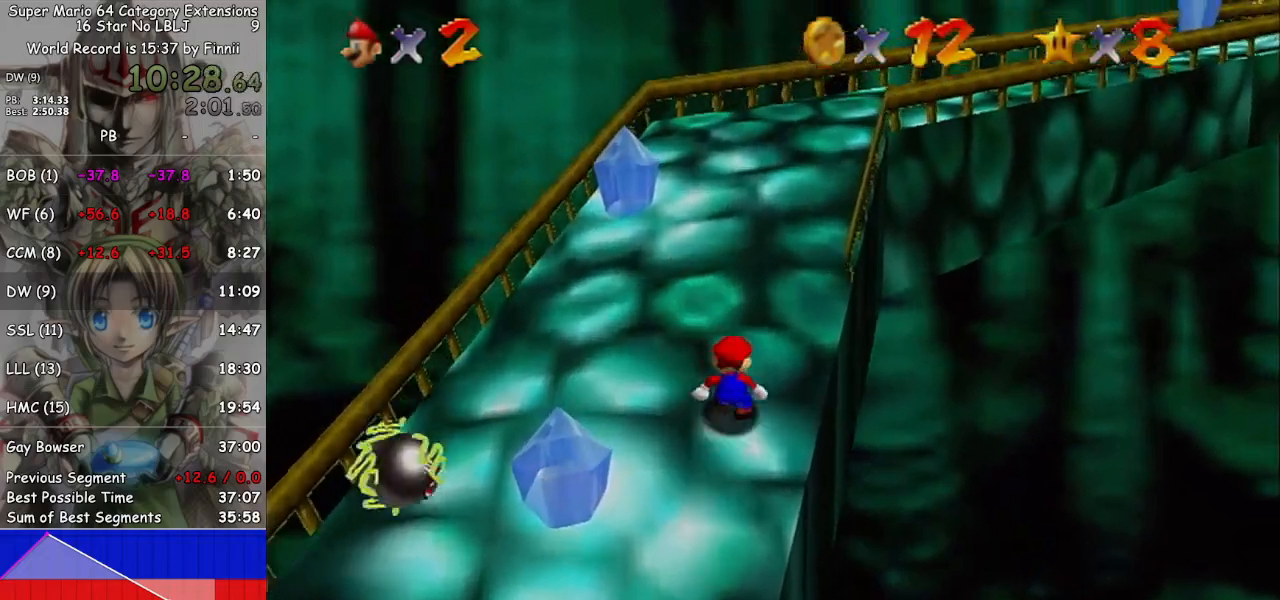
{"buttons": [], "left_stick": "up-left", "right_stick": "left", "events": [[33, "A", "down"], [200, "A", "up"], [233, "right_stick", "left"], [367, "left_stick", "up-left"], [400, "right_stick", "center"], [500, "right_stick", "left"]]}